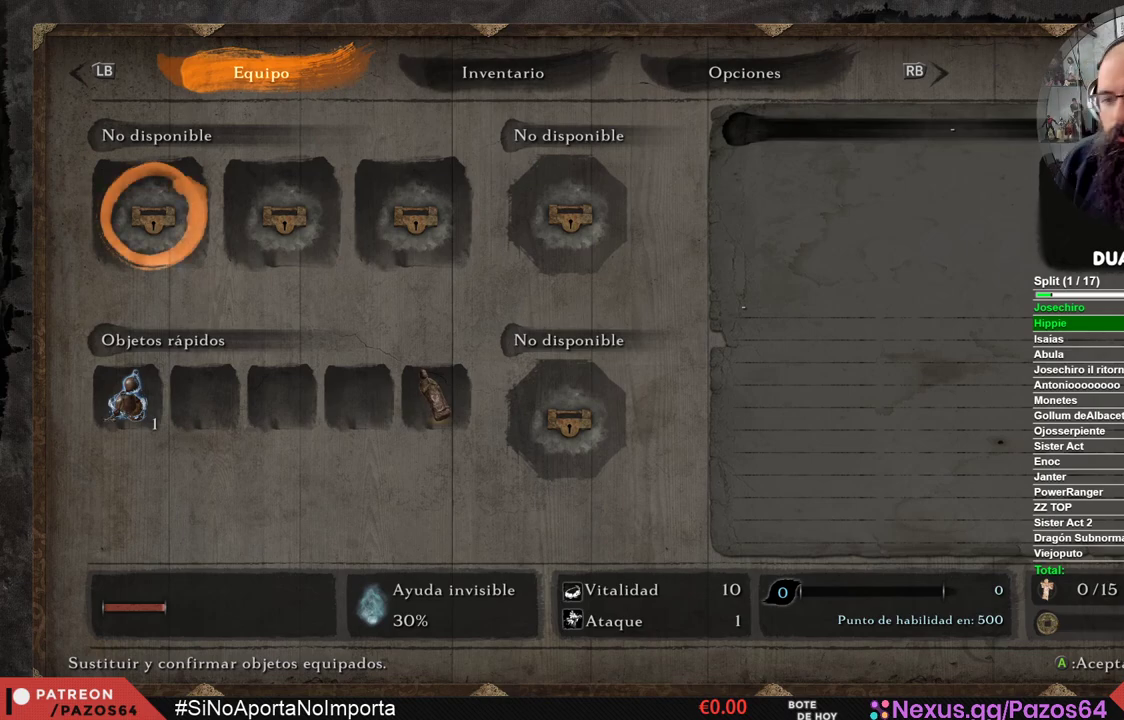
Gameplay with a controller (Xbox layout); each line is a JSON object with the inputs held at the frame after it. "events" lists button and stick changes between this image and that frame as [ms after this image, input, new state], when the widget could be followed in between.
{"buttons": [], "left_stick": "center", "right_stick": "center", "events": [[367, "B", "down"], [467, "B", "up"]]}
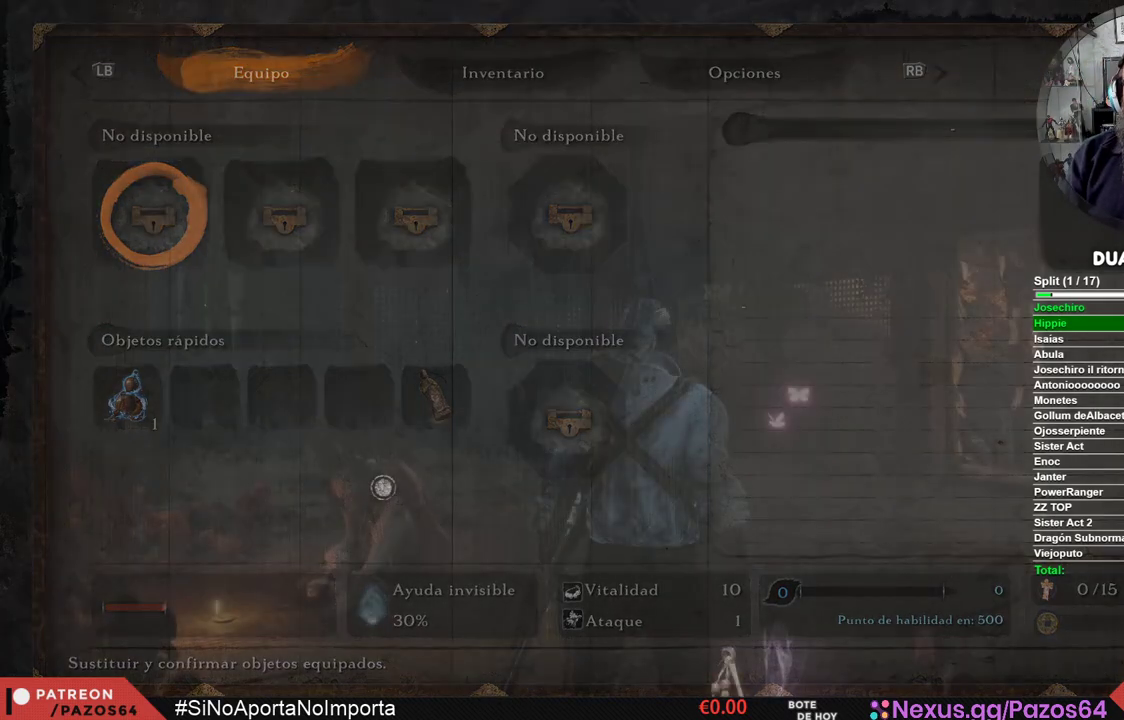
{"buttons": [], "left_stick": "up", "right_stick": "left", "events": [[283, "left_stick", "up"], [483, "right_stick", "left"]]}
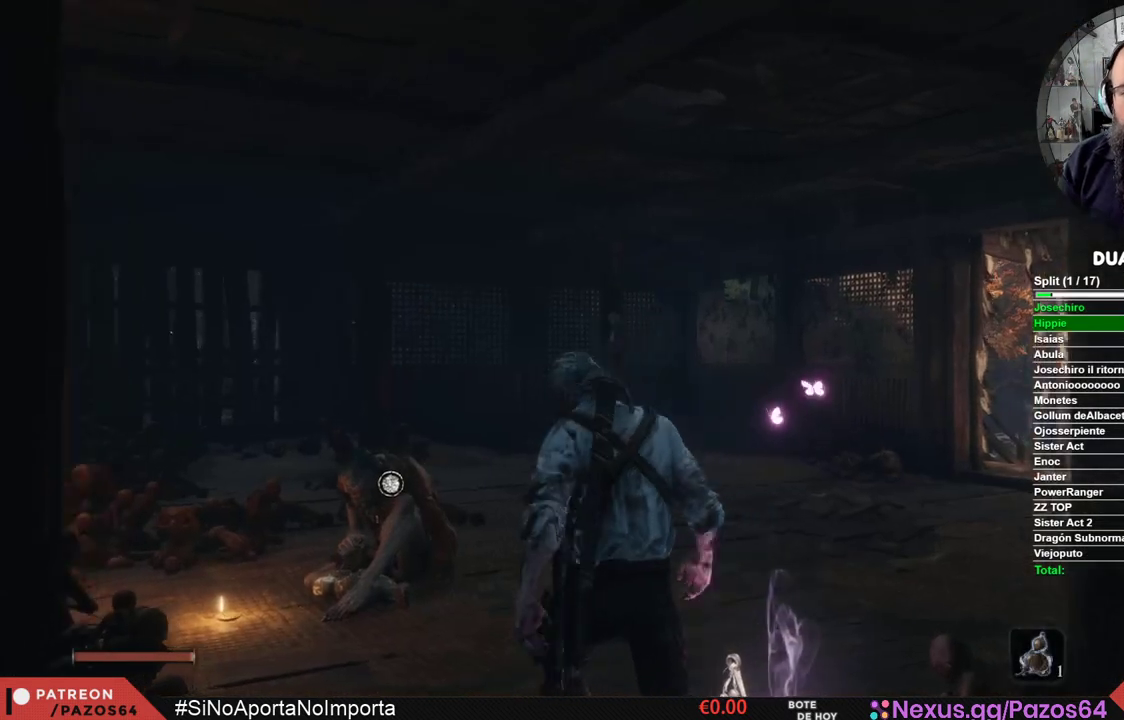
{"buttons": [], "left_stick": "up", "right_stick": "center", "events": [[133, "right_stick", "center"]]}
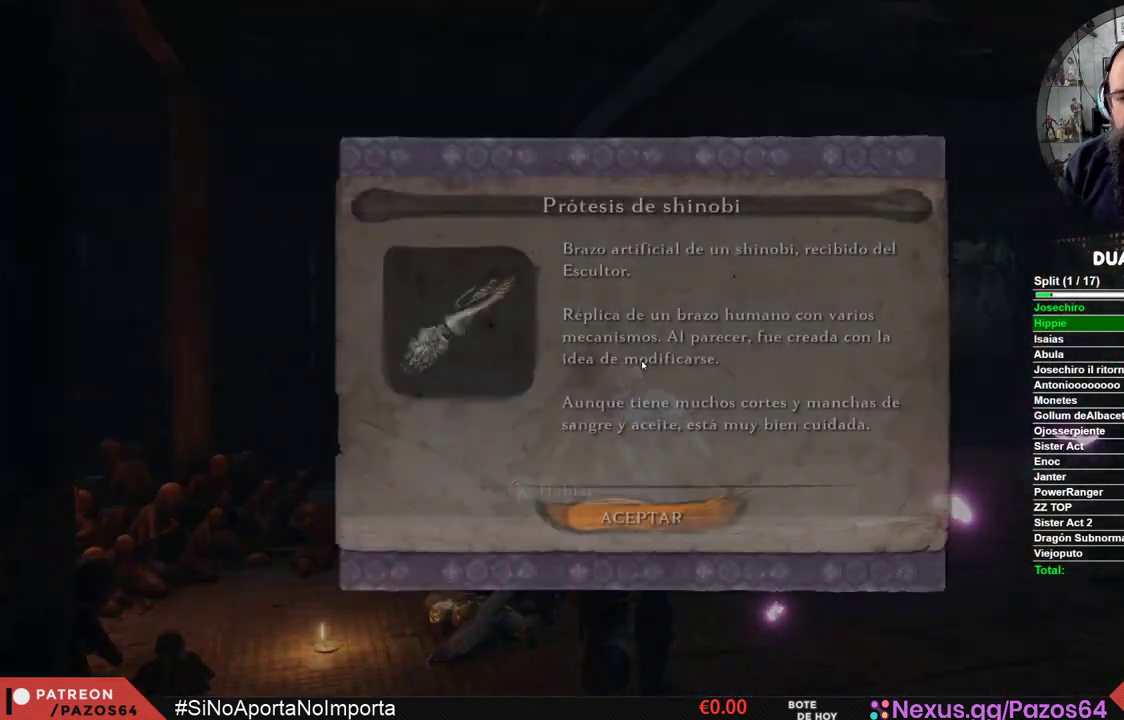
{"buttons": [], "left_stick": "center", "right_stick": "center", "events": [[17, "X", "down"], [100, "left_stick", "center"], [183, "X", "up"]]}
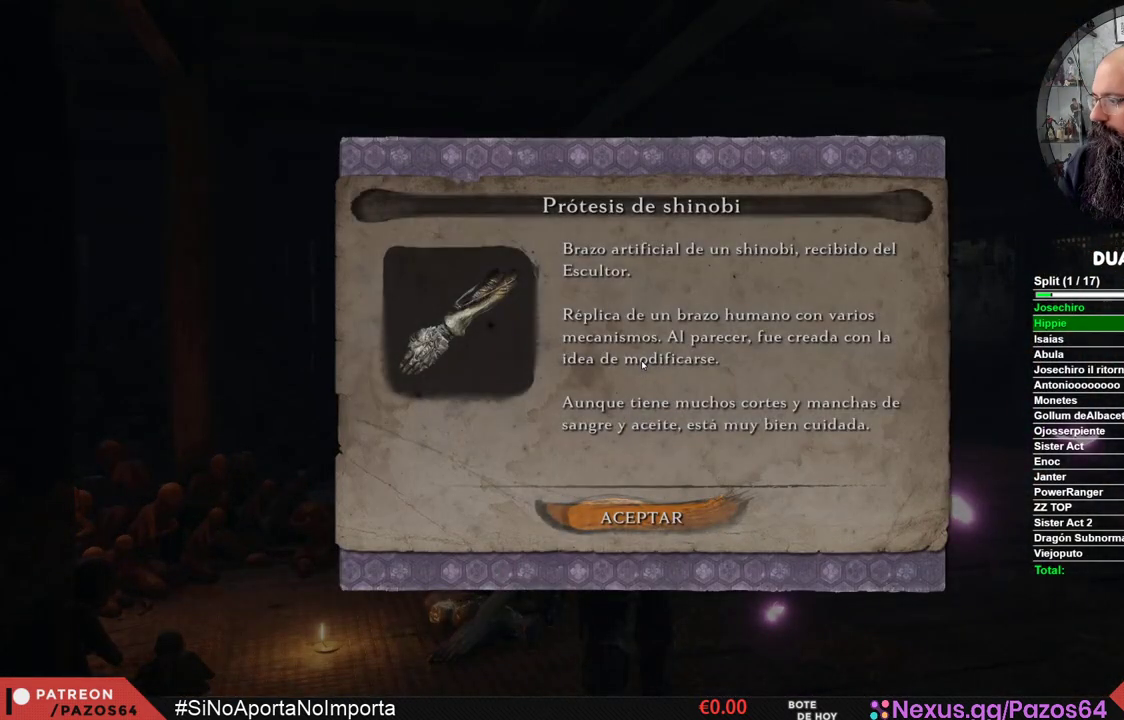
{"buttons": ["A"], "left_stick": "center", "right_stick": "center", "events": [[150, "A", "down"], [233, "A", "up"], [333, "A", "down"], [400, "A", "up"], [500, "A", "down"]]}
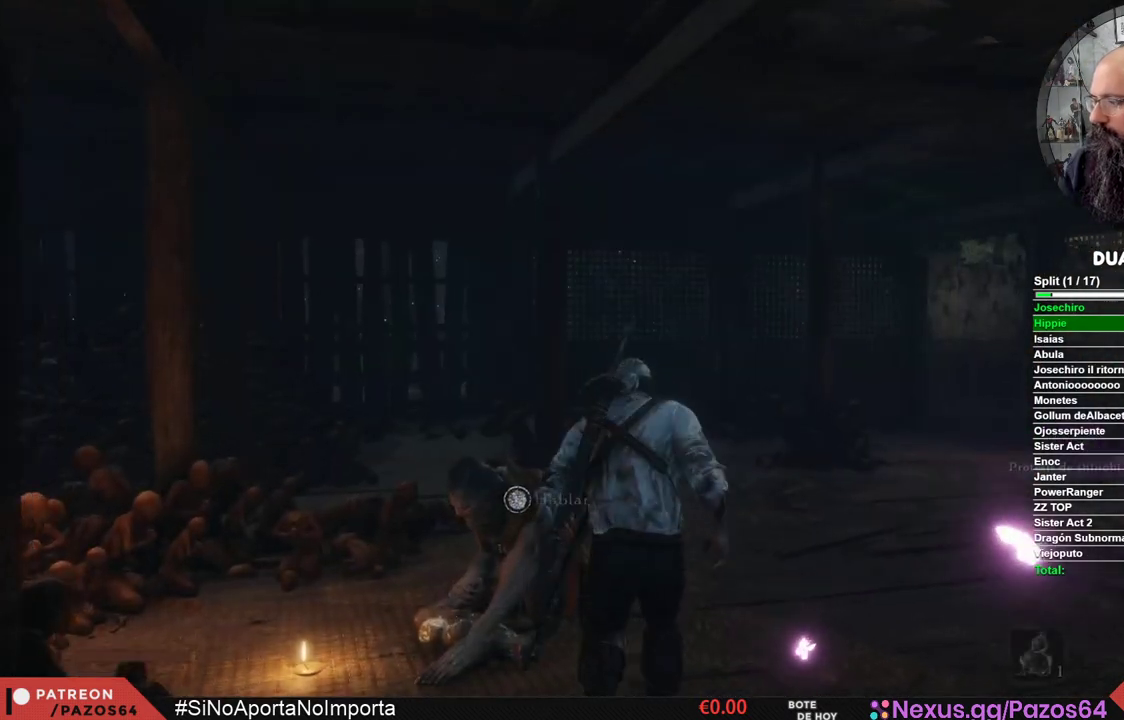
{"buttons": [], "left_stick": "center", "right_stick": "center", "events": [[83, "A", "up"], [183, "A", "down"], [250, "A", "up"]]}
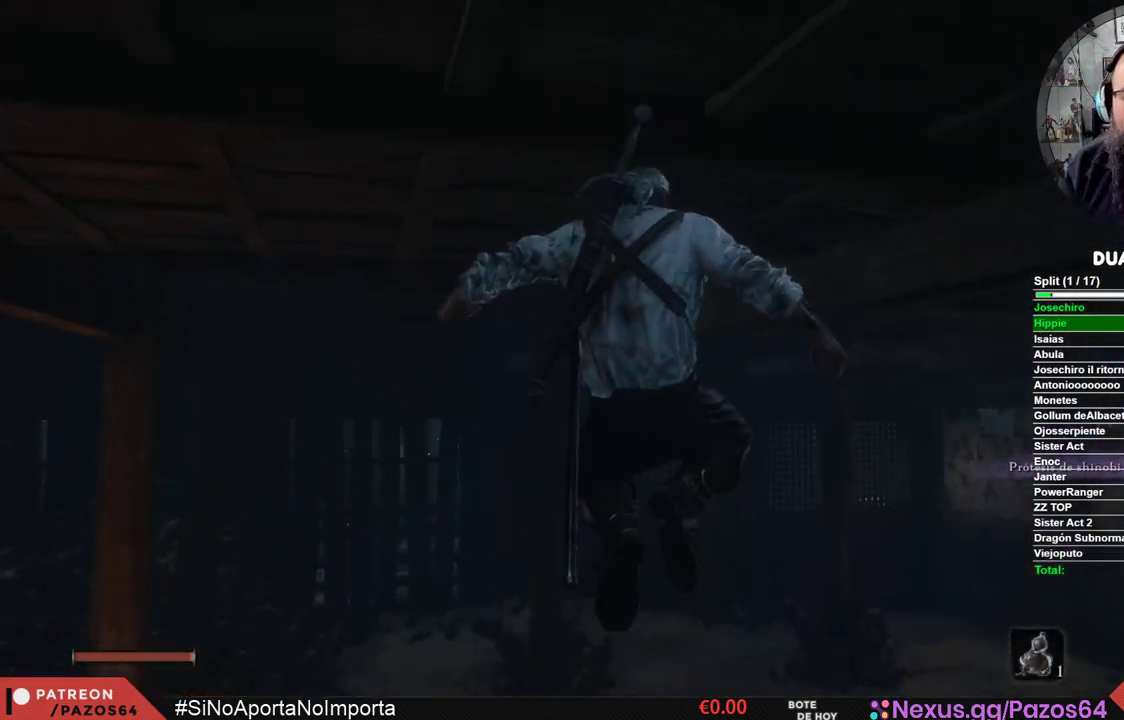
{"buttons": [], "left_stick": "up-left", "right_stick": "down", "events": [[217, "right_stick", "down"], [500, "left_stick", "up-left"]]}
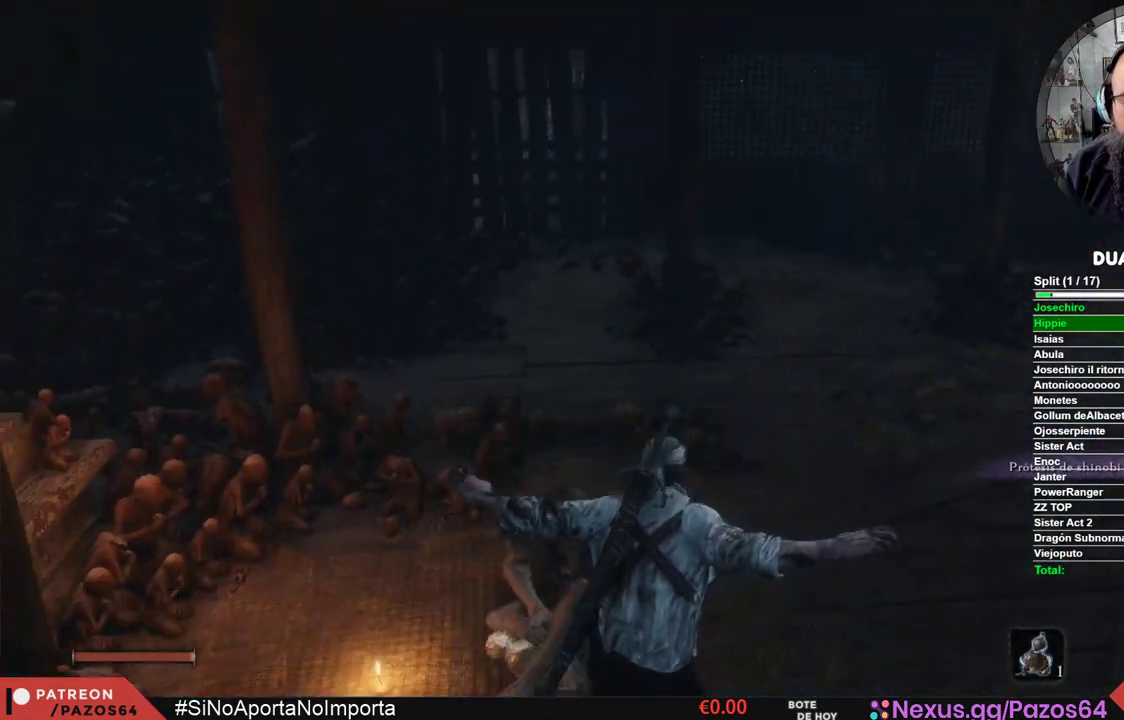
{"buttons": [], "left_stick": "center", "right_stick": "center", "events": [[167, "left_stick", "up"], [167, "right_stick", "center"], [267, "left_stick", "center"], [283, "X", "down"], [467, "X", "up"]]}
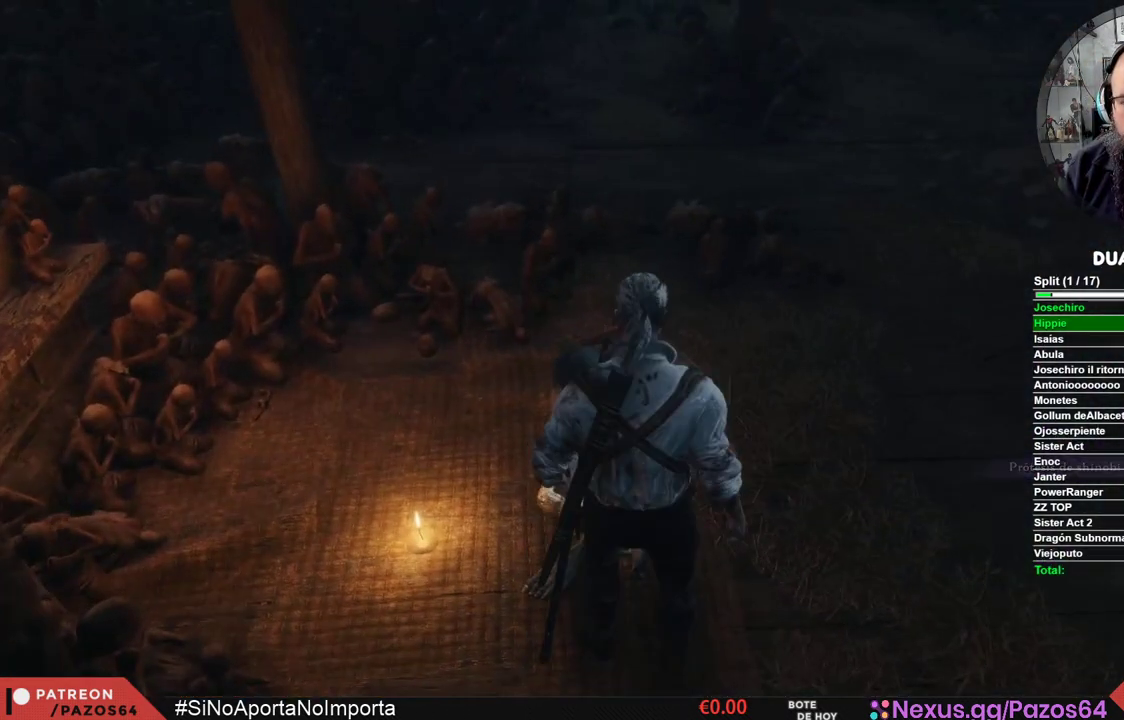
{"buttons": [], "left_stick": "center", "right_stick": "center", "events": [[217, "A", "down"], [333, "A", "up"], [400, "A", "down"], [500, "A", "up"]]}
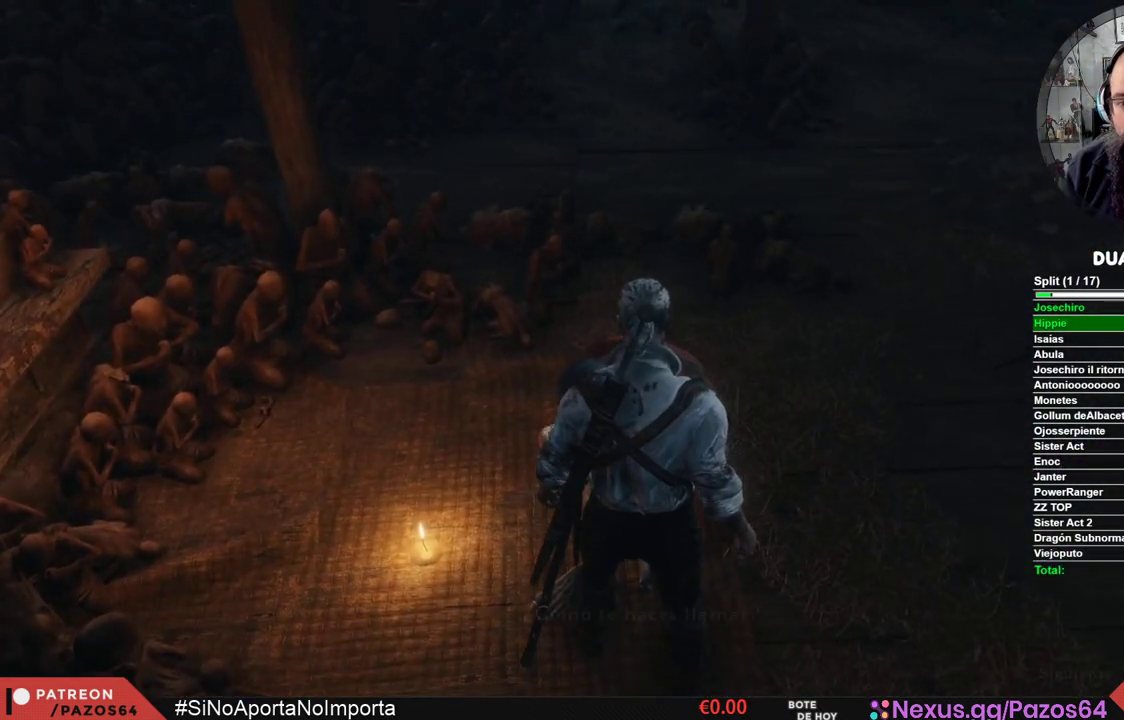
{"buttons": ["A"], "left_stick": "center", "right_stick": "center", "events": [[83, "A", "down"], [183, "A", "up"], [250, "A", "down"], [367, "A", "up"], [433, "A", "down"]]}
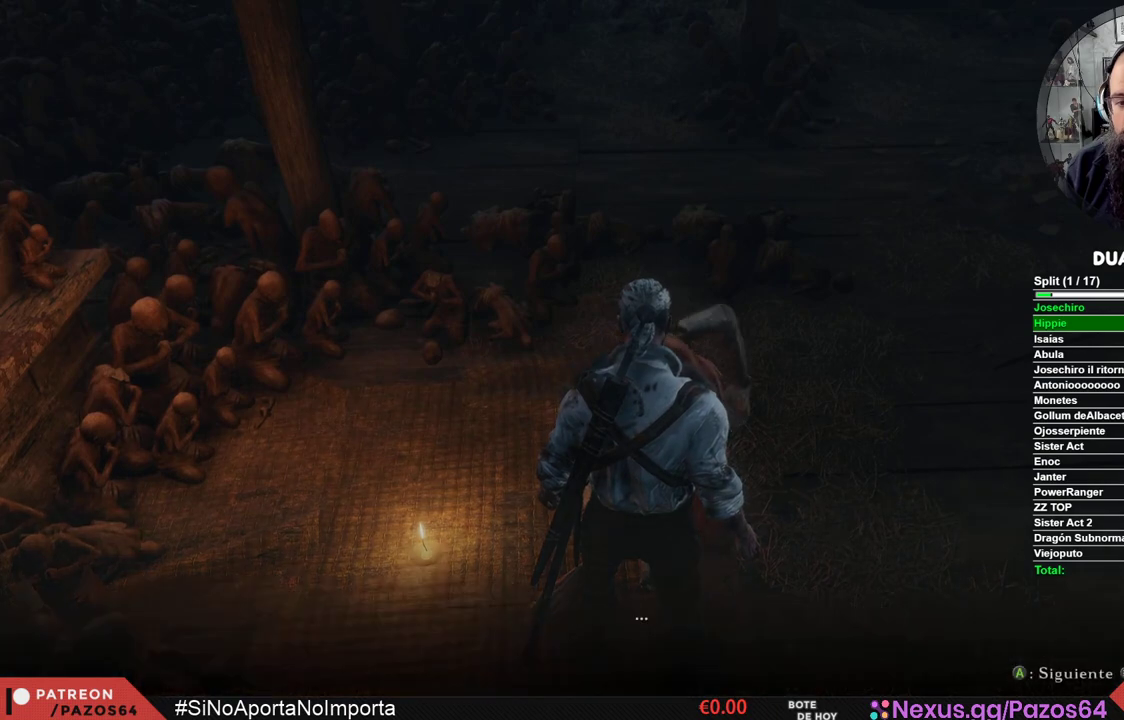
{"buttons": ["A"], "left_stick": "center", "right_stick": "center", "events": [[17, "A", "up"], [100, "A", "down"], [183, "A", "up"], [283, "A", "down"], [367, "A", "up"], [450, "A", "down"]]}
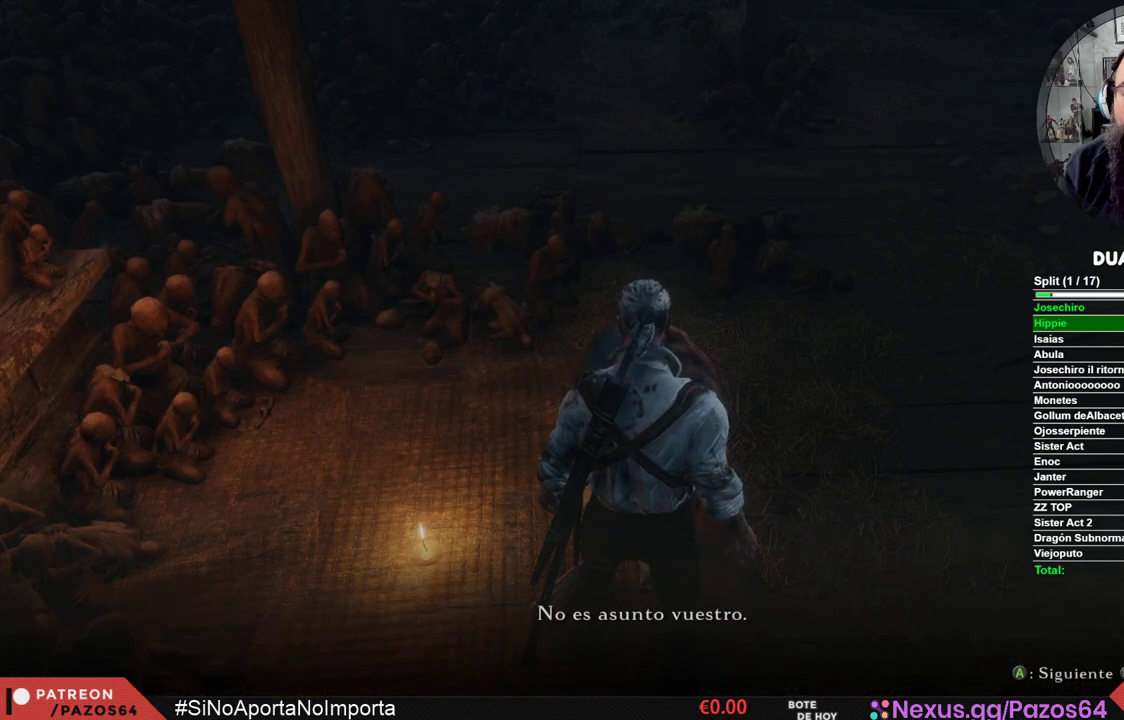
{"buttons": [], "left_stick": "center", "right_stick": "center", "events": [[67, "A", "up"], [150, "A", "down"], [233, "A", "up"], [333, "A", "down"], [433, "A", "up"]]}
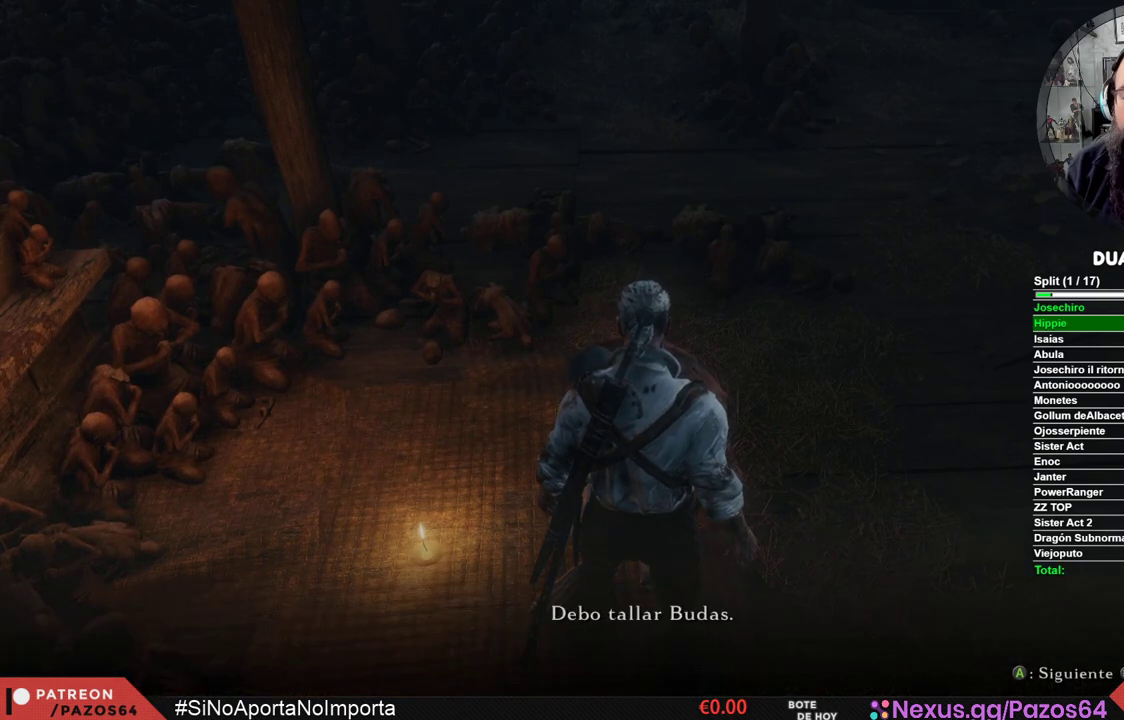
{"buttons": [], "left_stick": "center", "right_stick": "center", "events": [[17, "A", "down"], [133, "A", "up"], [200, "A", "down"], [300, "A", "up"], [400, "A", "down"], [483, "A", "up"]]}
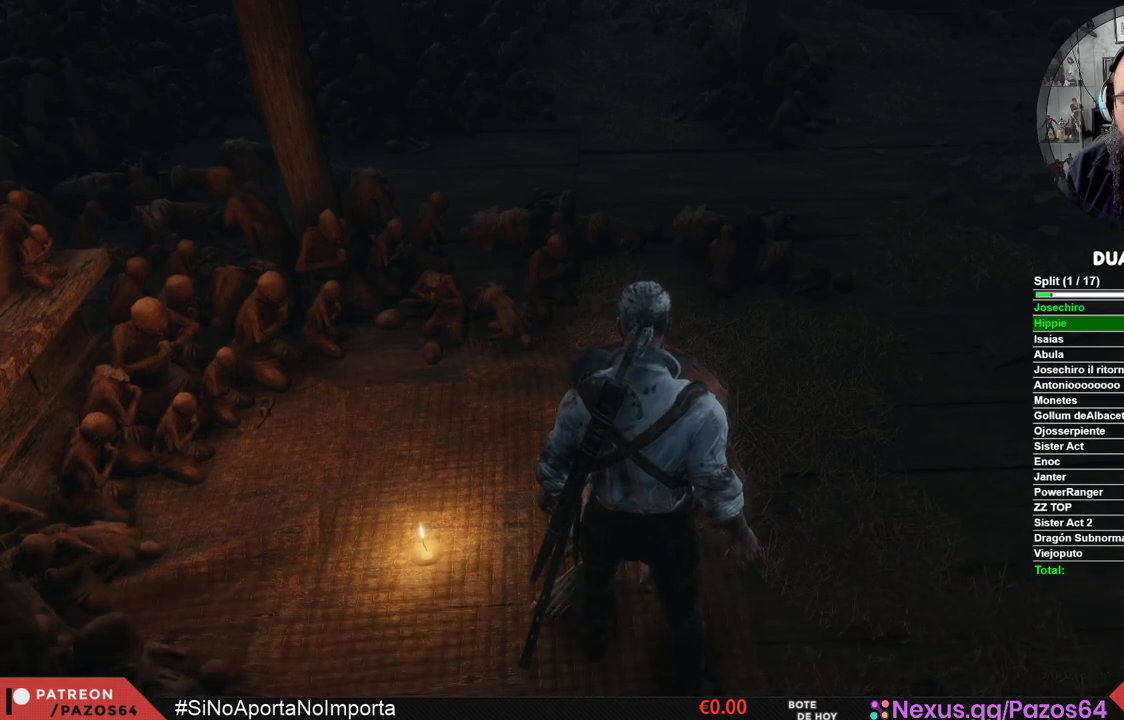
{"buttons": ["A"], "left_stick": "center", "right_stick": "center", "events": [[417, "A", "down"]]}
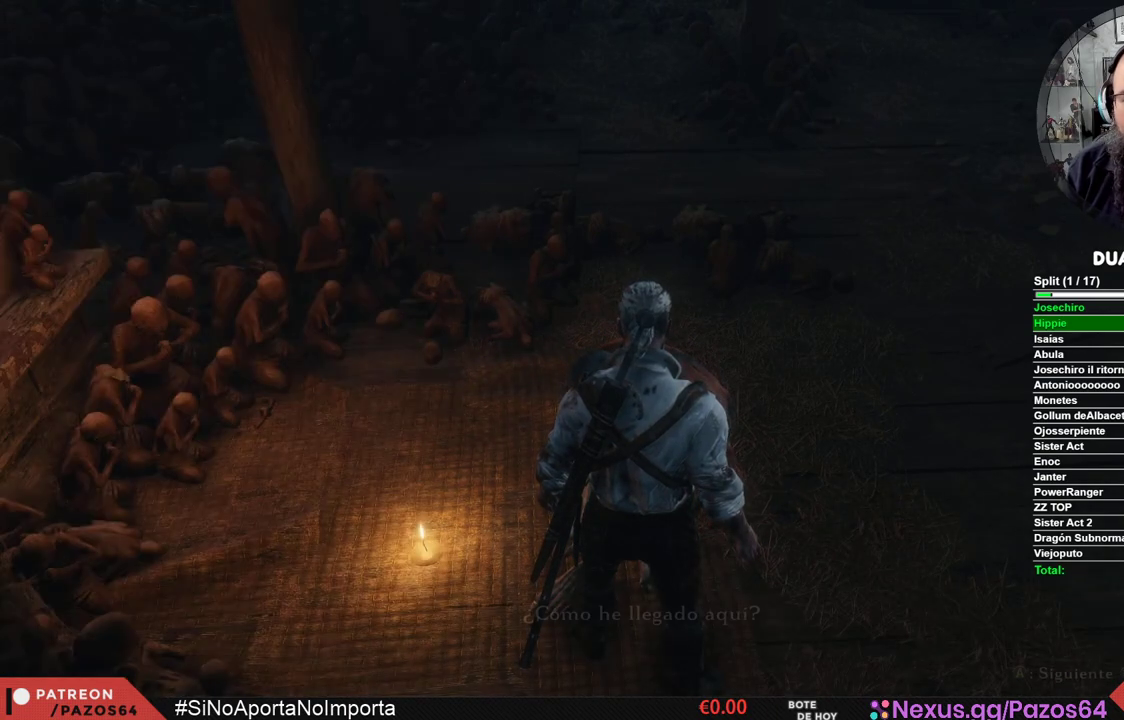
{"buttons": ["A"], "left_stick": "center", "right_stick": "center", "events": [[133, "A", "up"], [300, "A", "down"], [400, "A", "up"], [500, "A", "down"]]}
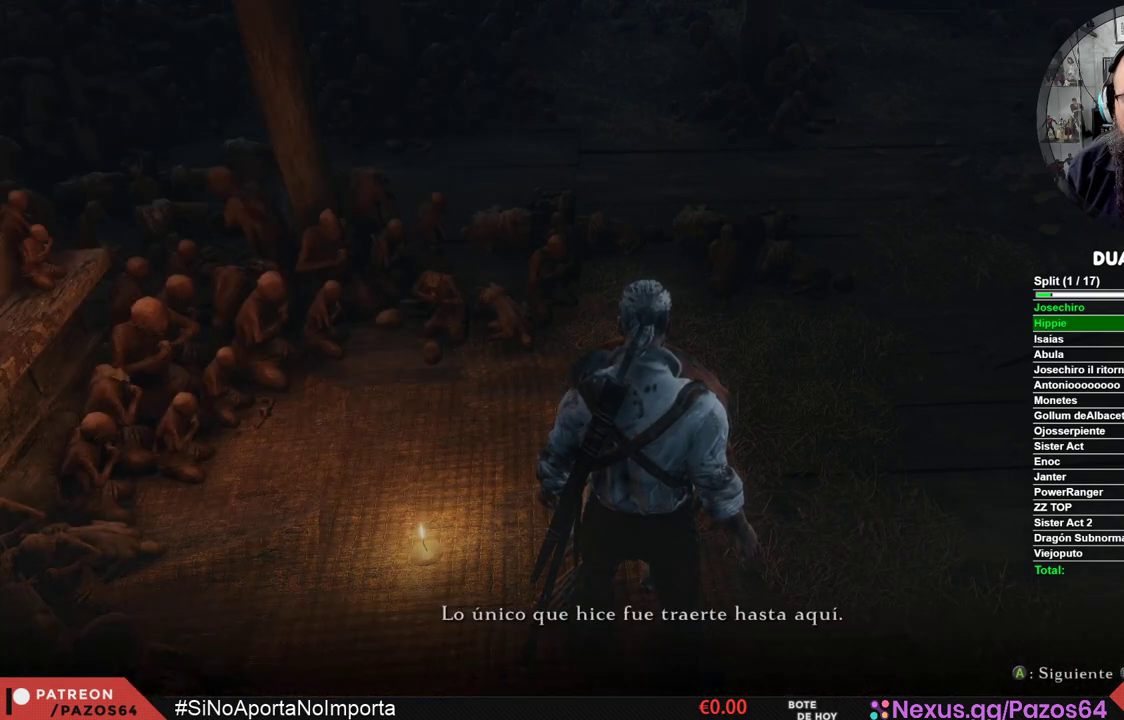
{"buttons": ["A"], "left_stick": "center", "right_stick": "center", "events": [[100, "A", "up"], [167, "A", "down"], [233, "A", "up"], [333, "A", "down"], [400, "A", "up"], [483, "A", "down"]]}
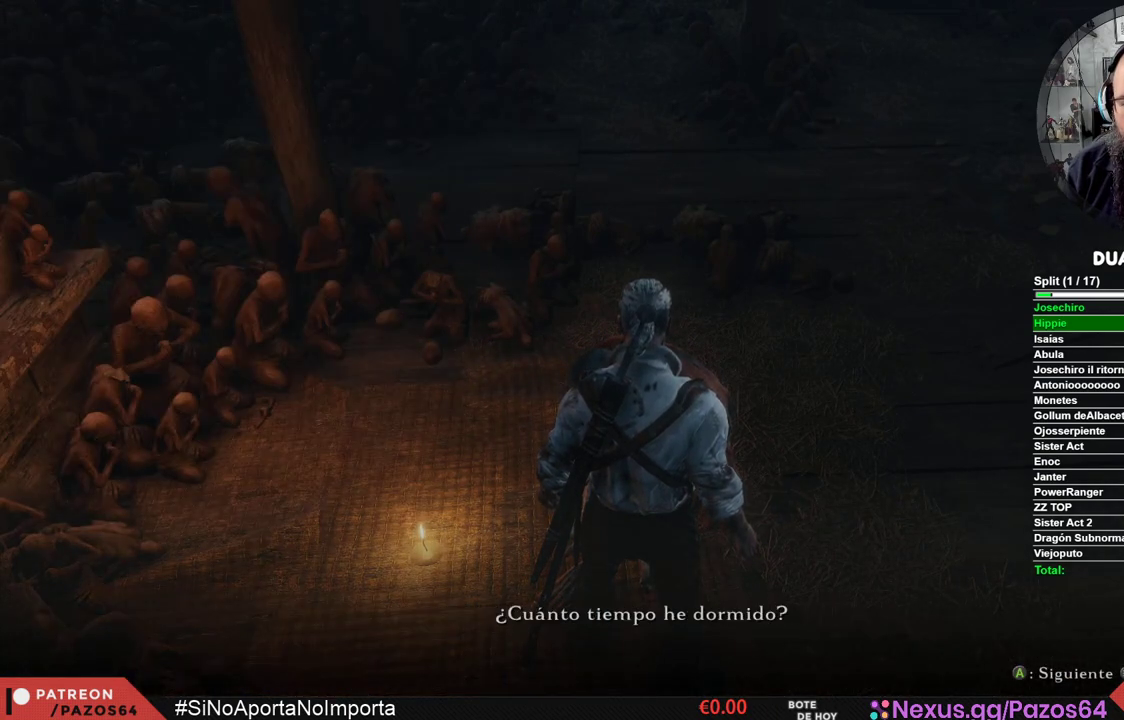
{"buttons": ["A"], "left_stick": "center", "right_stick": "center", "events": [[50, "A", "up"], [117, "A", "down"], [217, "A", "up"], [283, "A", "down"], [367, "A", "up"], [433, "A", "down"]]}
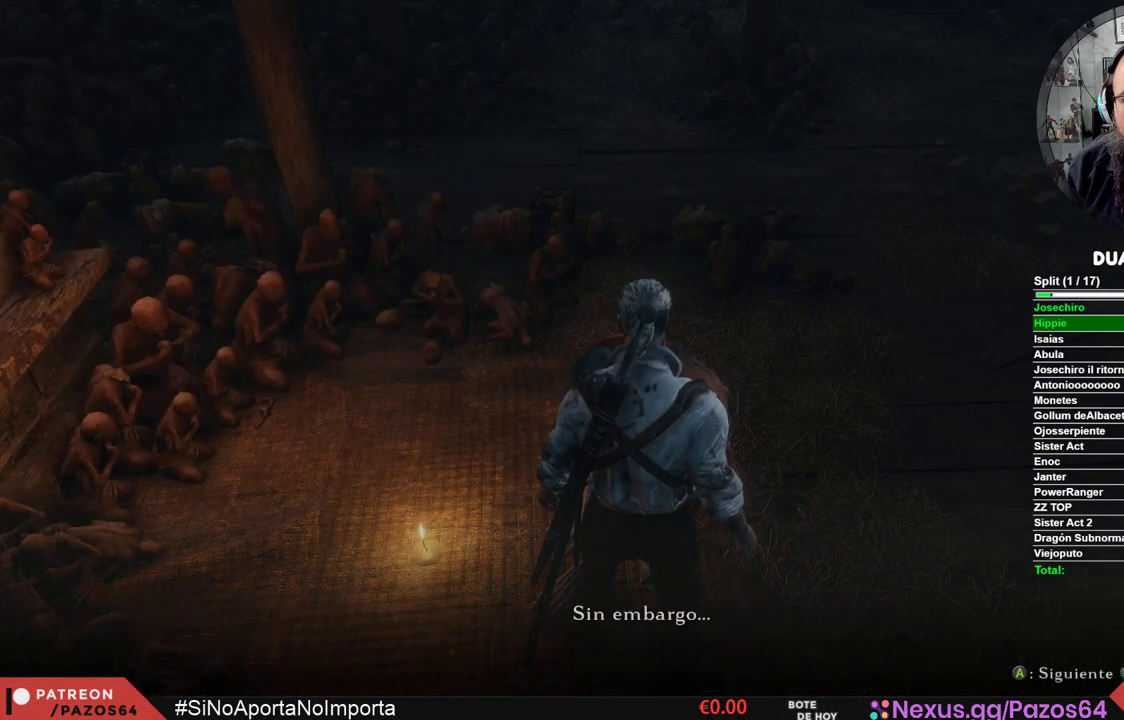
{"buttons": ["A"], "left_stick": "center", "right_stick": "center", "events": [[17, "A", "up"], [100, "A", "down"], [200, "A", "up"], [267, "A", "down"], [367, "A", "up"], [433, "A", "down"]]}
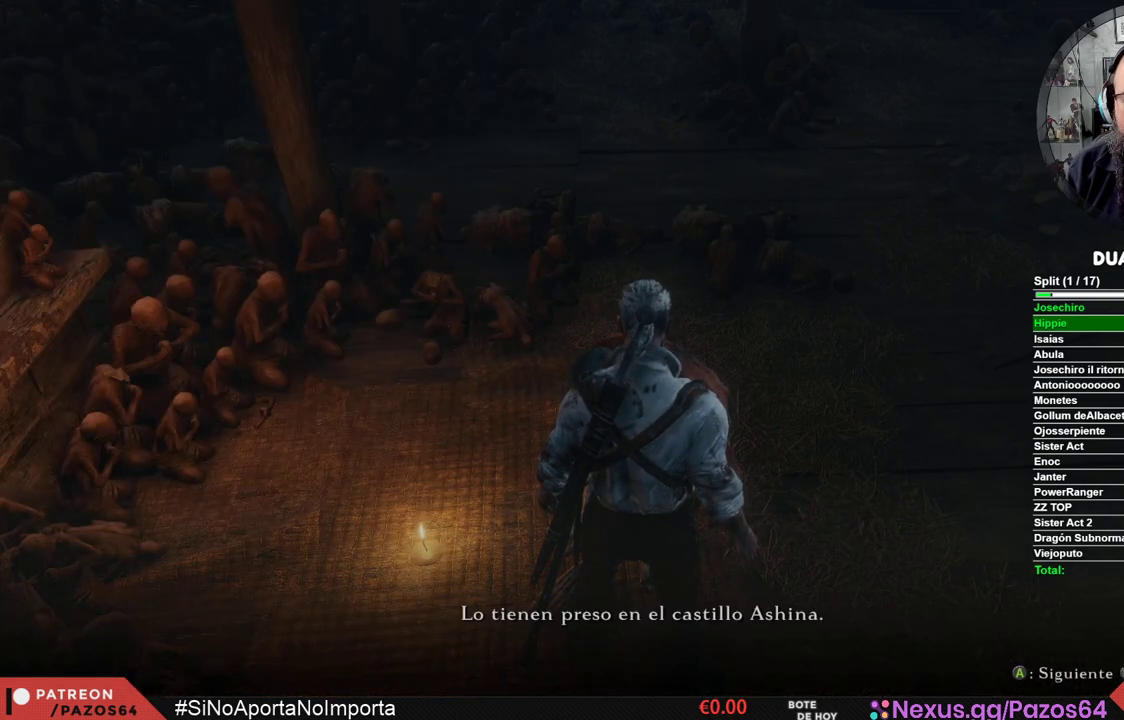
{"buttons": [], "left_stick": "center", "right_stick": "center", "events": [[67, "A", "up"], [133, "A", "down"], [267, "A", "up"], [333, "A", "down"], [450, "A", "up"]]}
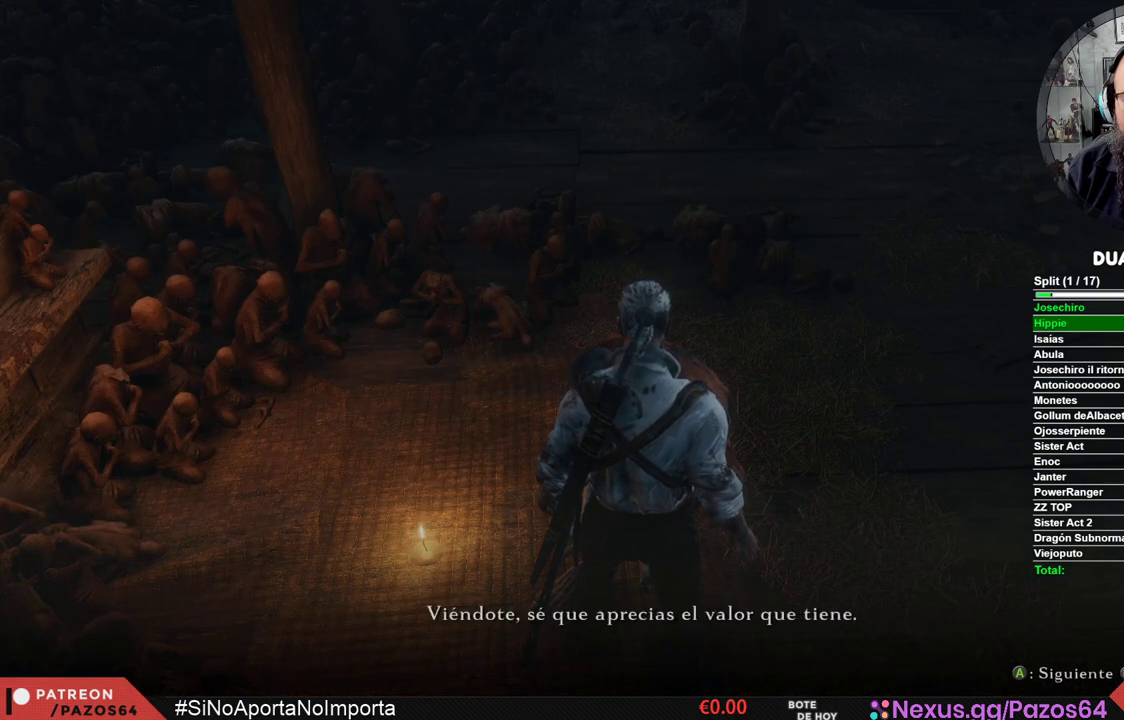
{"buttons": [], "left_stick": "center", "right_stick": "center", "events": [[33, "A", "down"], [150, "A", "up"], [200, "A", "down"], [317, "A", "up"]]}
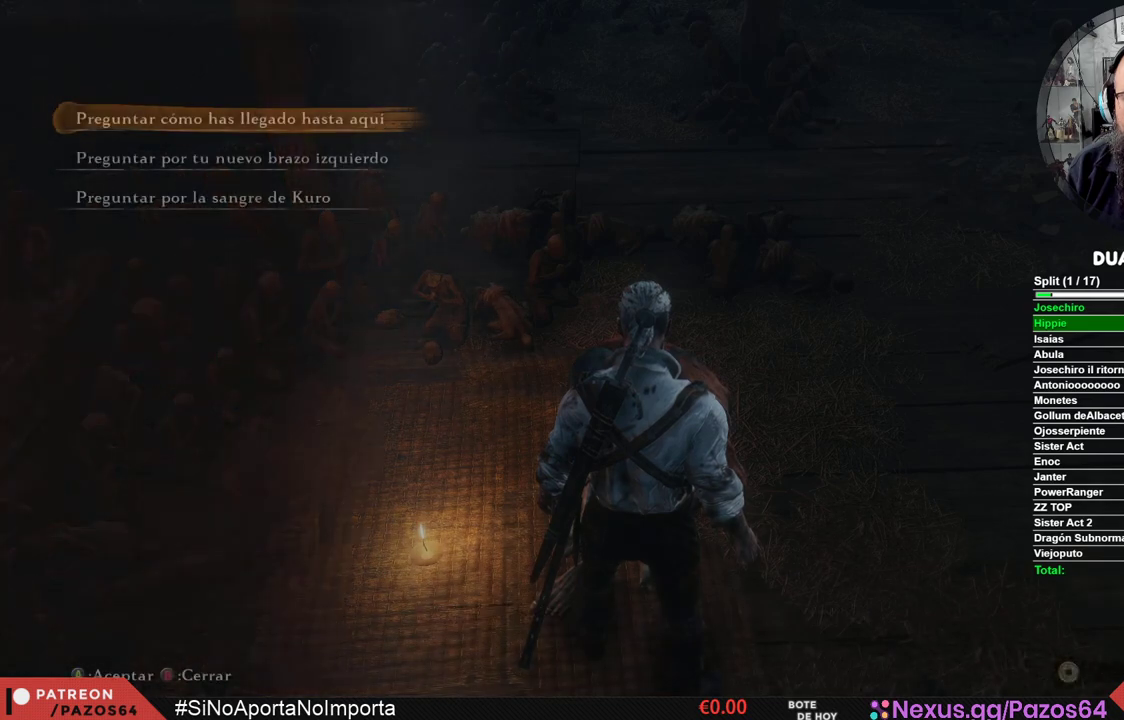
{"buttons": ["A"], "left_stick": "center", "right_stick": "center", "events": [[50, "DPAD_DOWN", "down"], [183, "DPAD_DOWN", "up"], [217, "A", "down"], [333, "A", "up"], [417, "A", "down"]]}
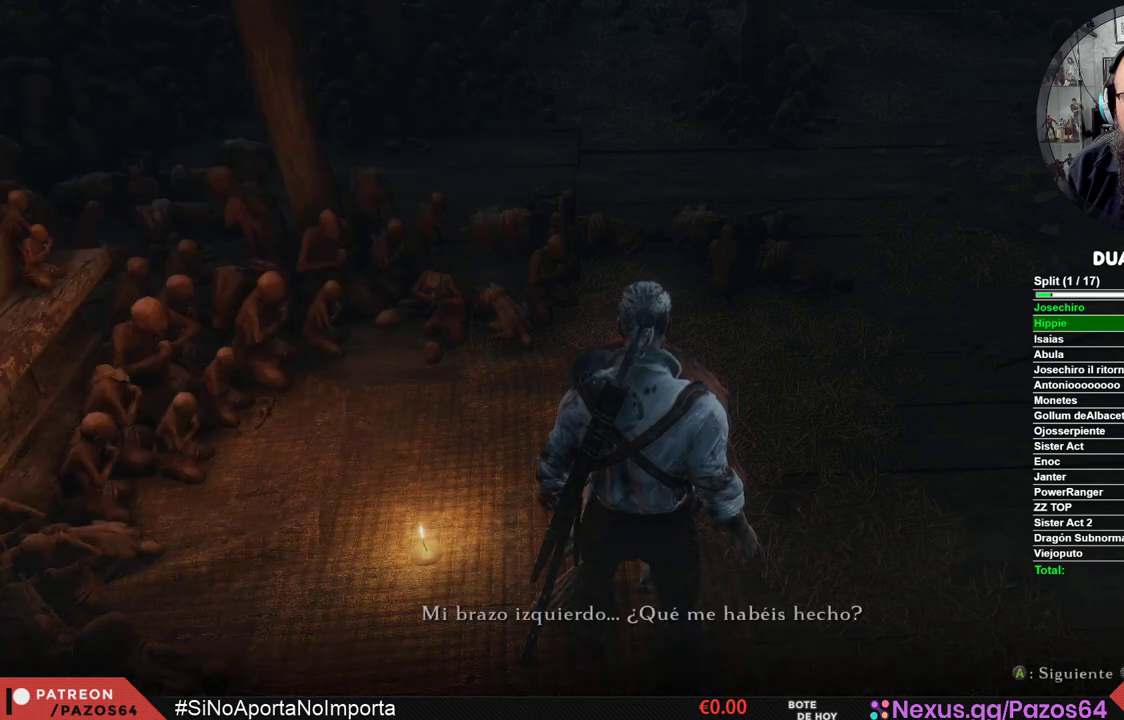
{"buttons": [], "left_stick": "center", "right_stick": "center", "events": [[17, "A", "up"], [100, "A", "down"], [183, "A", "up"], [250, "A", "down"], [350, "A", "up"], [417, "A", "down"], [500, "A", "up"]]}
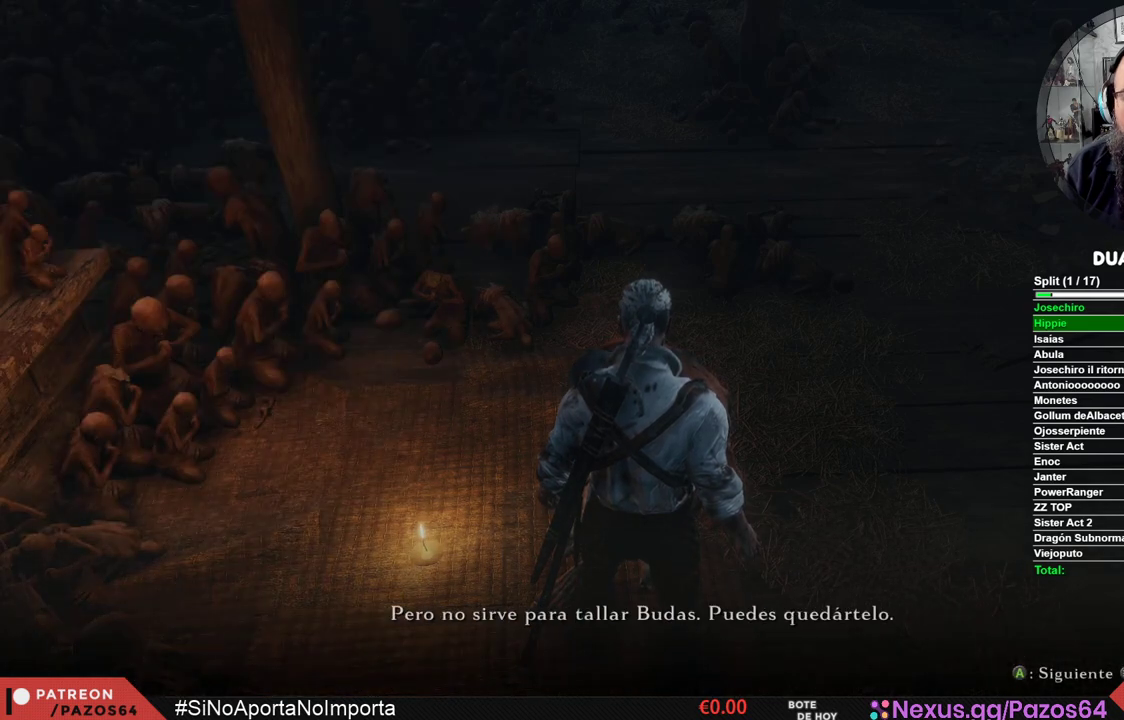
{"buttons": ["A"], "left_stick": "center", "right_stick": "center", "events": [[100, "A", "down"], [167, "A", "up"], [250, "A", "down"], [350, "A", "up"], [417, "A", "down"]]}
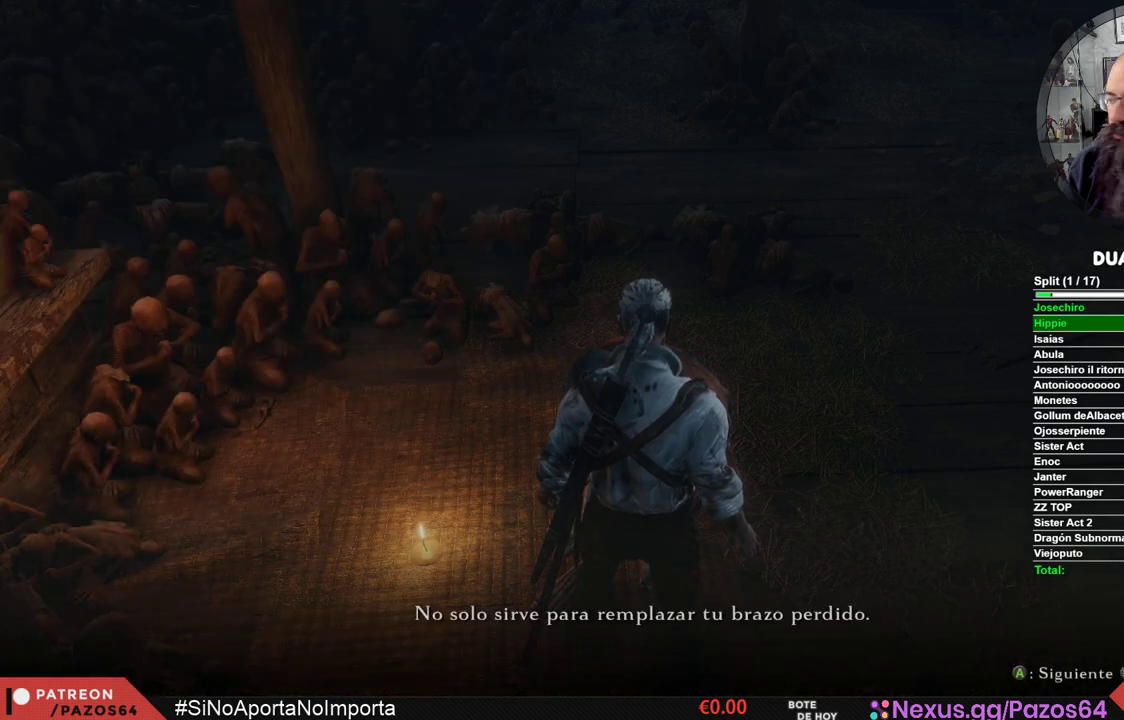
{"buttons": ["A"], "left_stick": "center", "right_stick": "center", "events": [[17, "A", "up"], [100, "A", "down"], [183, "A", "up"], [267, "A", "down"], [367, "A", "up"], [450, "A", "down"]]}
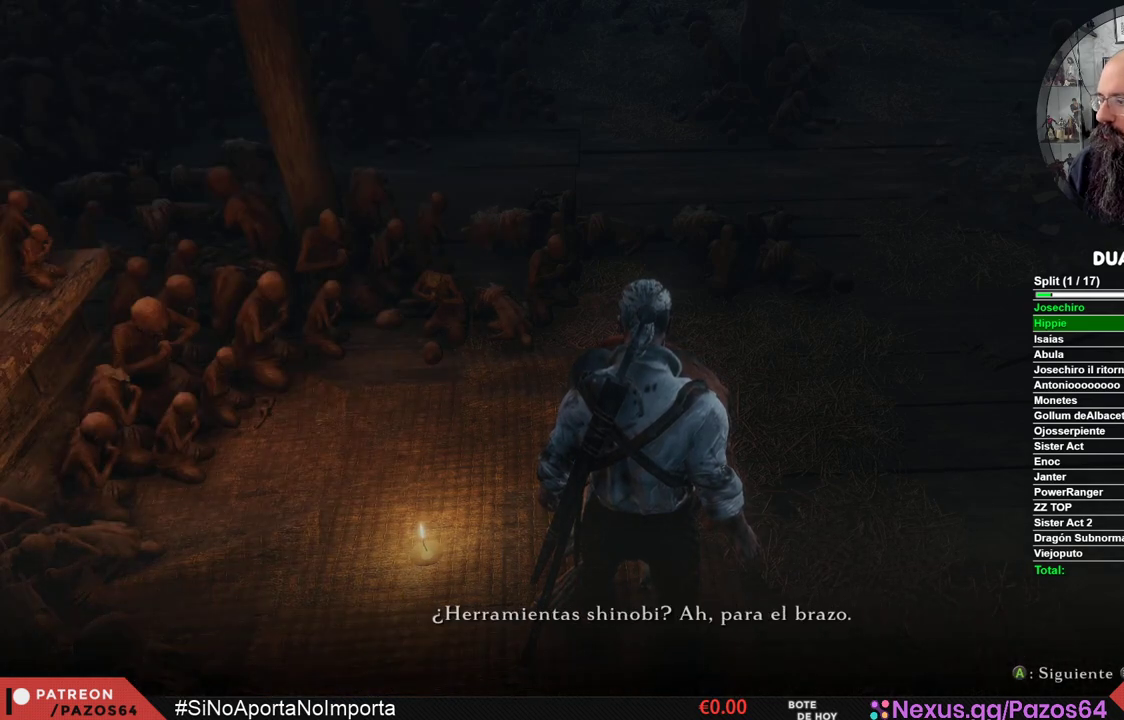
{"buttons": ["A"], "left_stick": "center", "right_stick": "center", "events": [[33, "A", "up"], [133, "A", "down"], [200, "A", "up"], [300, "A", "down"], [383, "A", "up"], [467, "A", "down"]]}
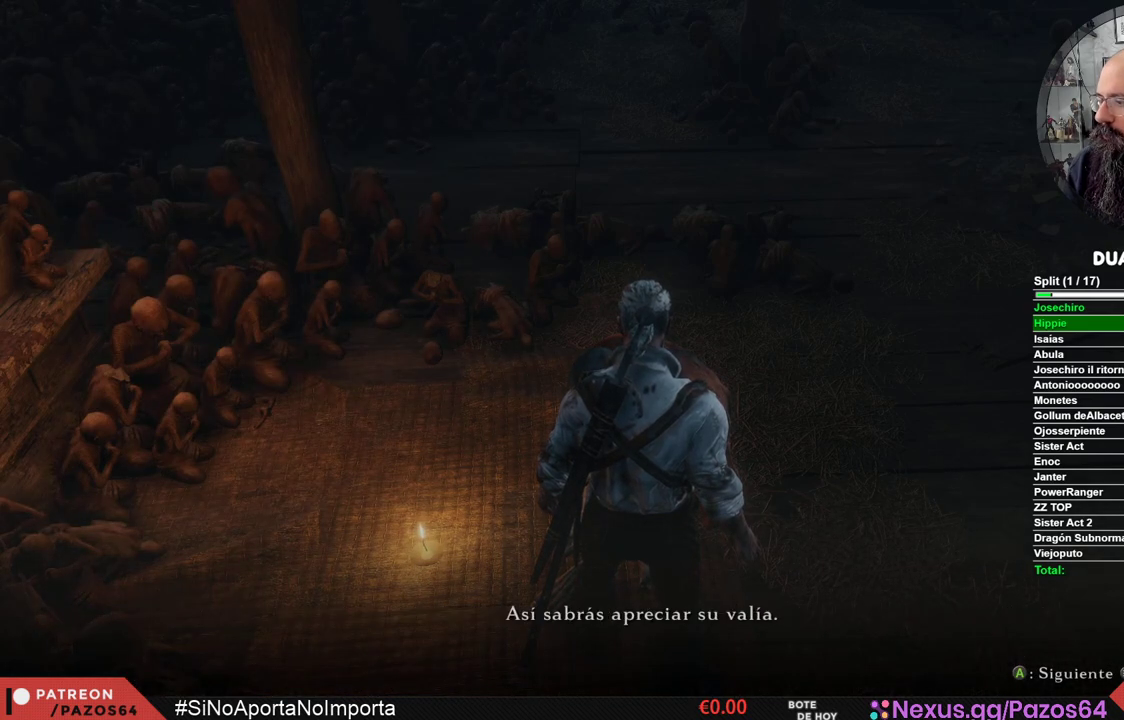
{"buttons": ["A"], "left_stick": "center", "right_stick": "center", "events": [[50, "A", "up"], [133, "A", "down"], [233, "A", "up"], [317, "A", "down"], [417, "A", "up"], [483, "A", "down"]]}
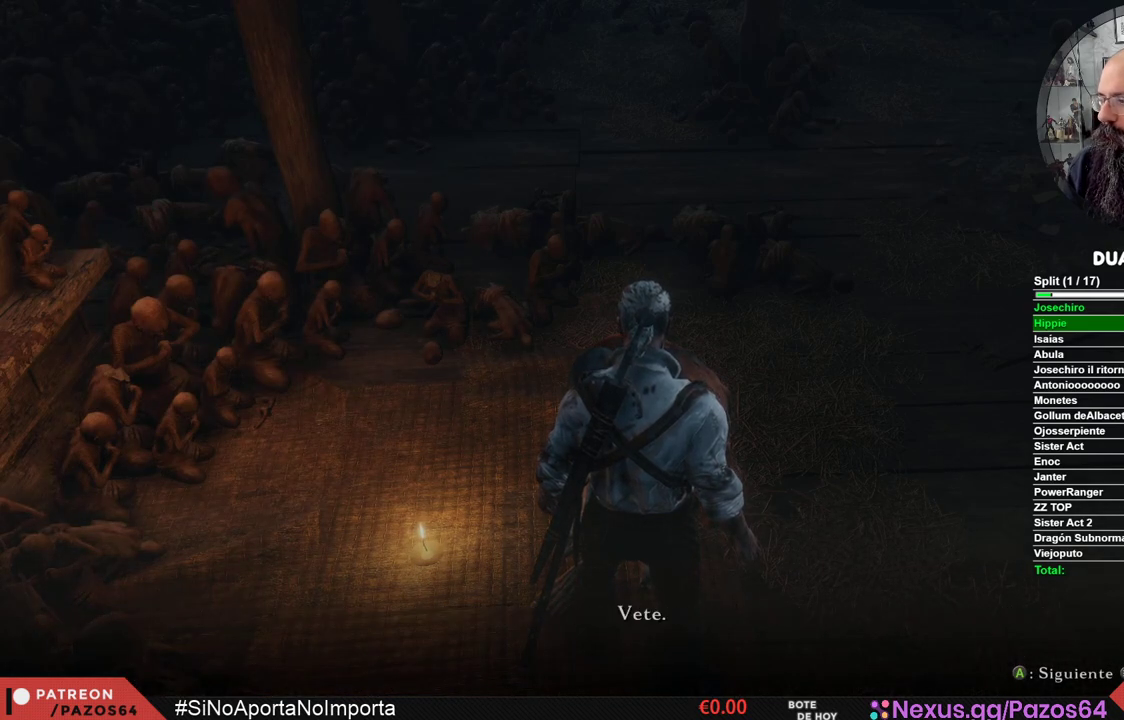
{"buttons": [], "left_stick": "center", "right_stick": "center", "events": [[83, "A", "up"], [167, "A", "down"], [267, "A", "up"], [350, "A", "down"], [450, "A", "up"]]}
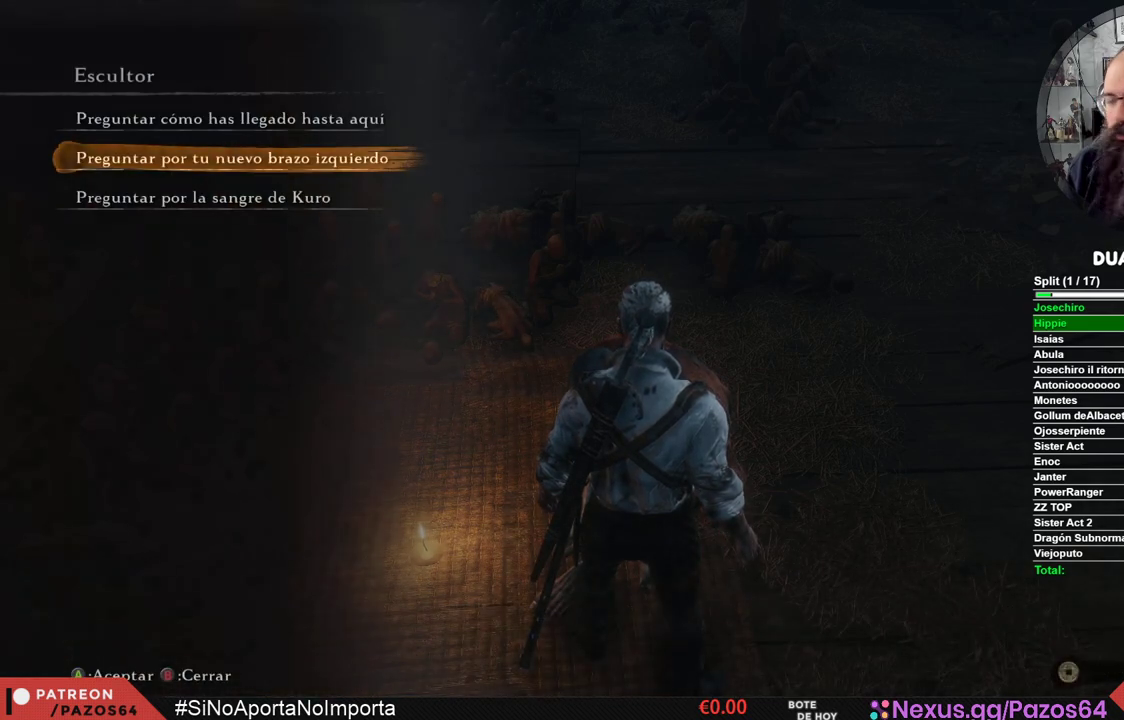
{"buttons": ["A"], "left_stick": "center", "right_stick": "center", "events": [[233, "DPAD_DOWN", "down"], [333, "DPAD_DOWN", "up"], [433, "A", "down"]]}
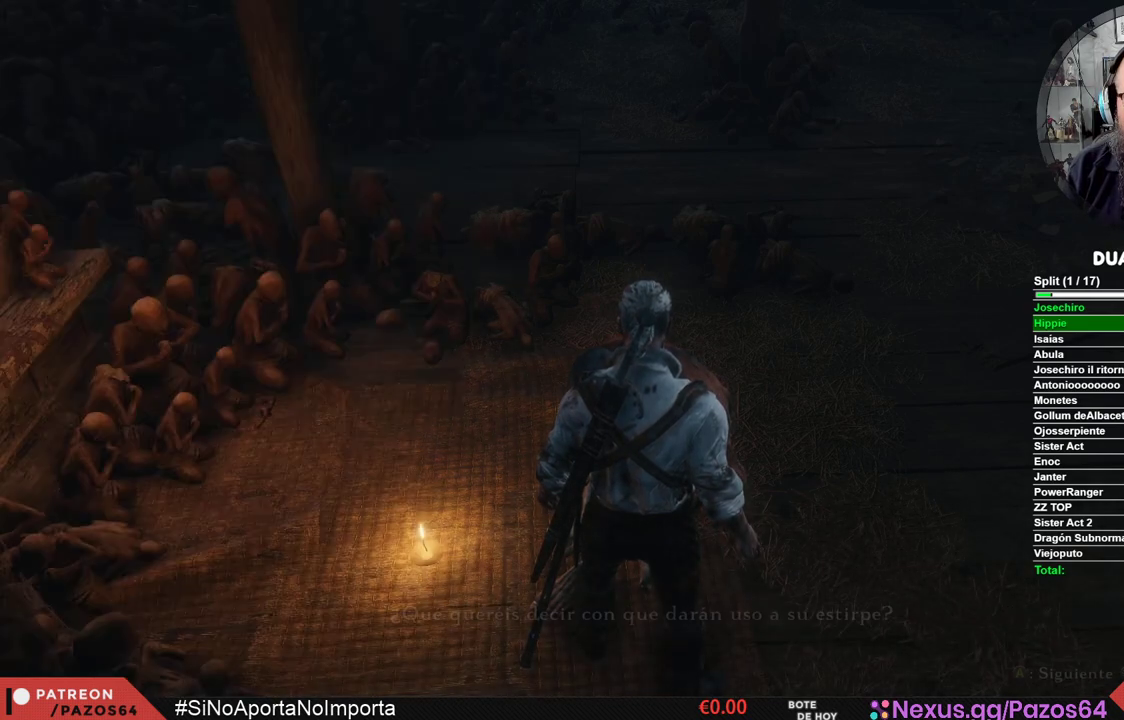
{"buttons": ["A"], "left_stick": "center", "right_stick": "center", "events": [[33, "A", "up"], [167, "A", "down"], [233, "A", "up"], [317, "A", "down"], [417, "A", "up"], [500, "A", "down"]]}